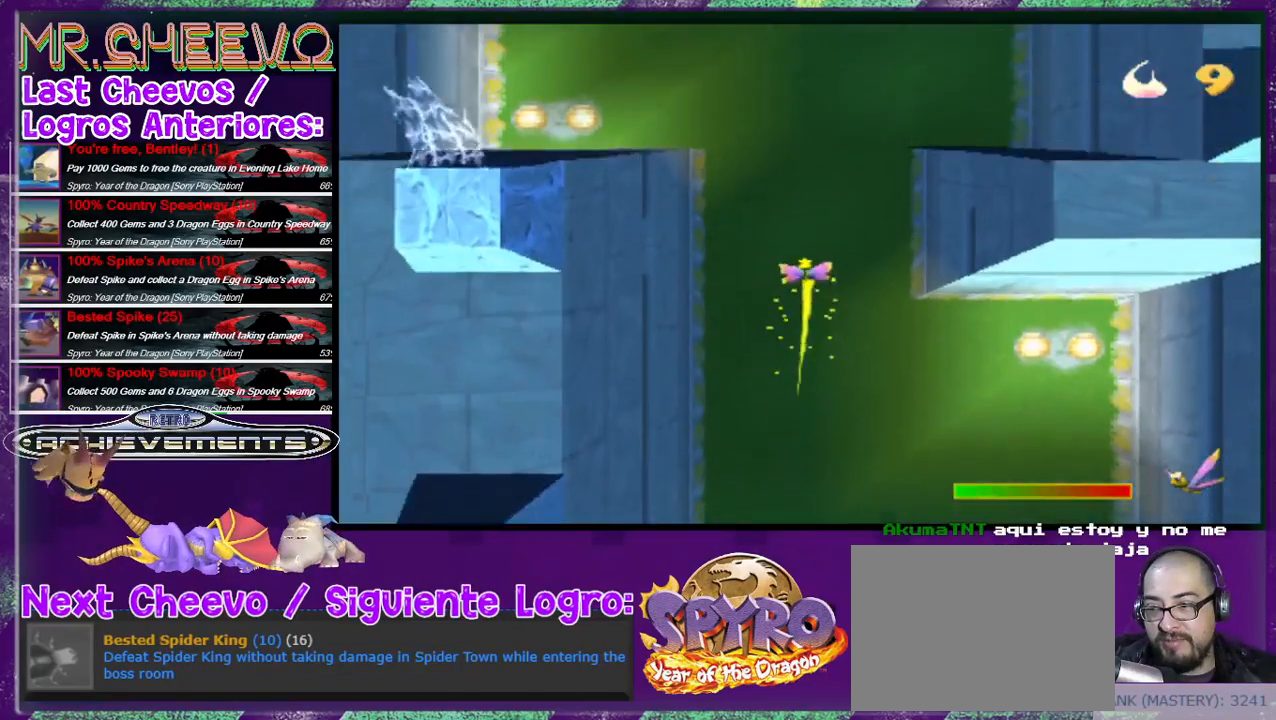
Gameplay with a controller (PlayStation layout); each line is a JSON object with the inputs held at the frame after it. "events" lists button and stick changes between this image and that frame as [ms after this image, input, new state], when the widget could be followed in between. Not read: L3 R3 left_stick right_stick.
{"buttons": ["SQUARE", "DPAD_UP", "DPAD_LEFT"], "events": [[67, "DPAD_LEFT", "down"], [67, "DPAD_UP", "down"], [267, "DPAD_LEFT", "up"], [300, "DPAD_UP", "up"], [433, "DPAD_LEFT", "down"], [433, "DPAD_UP", "down"]]}
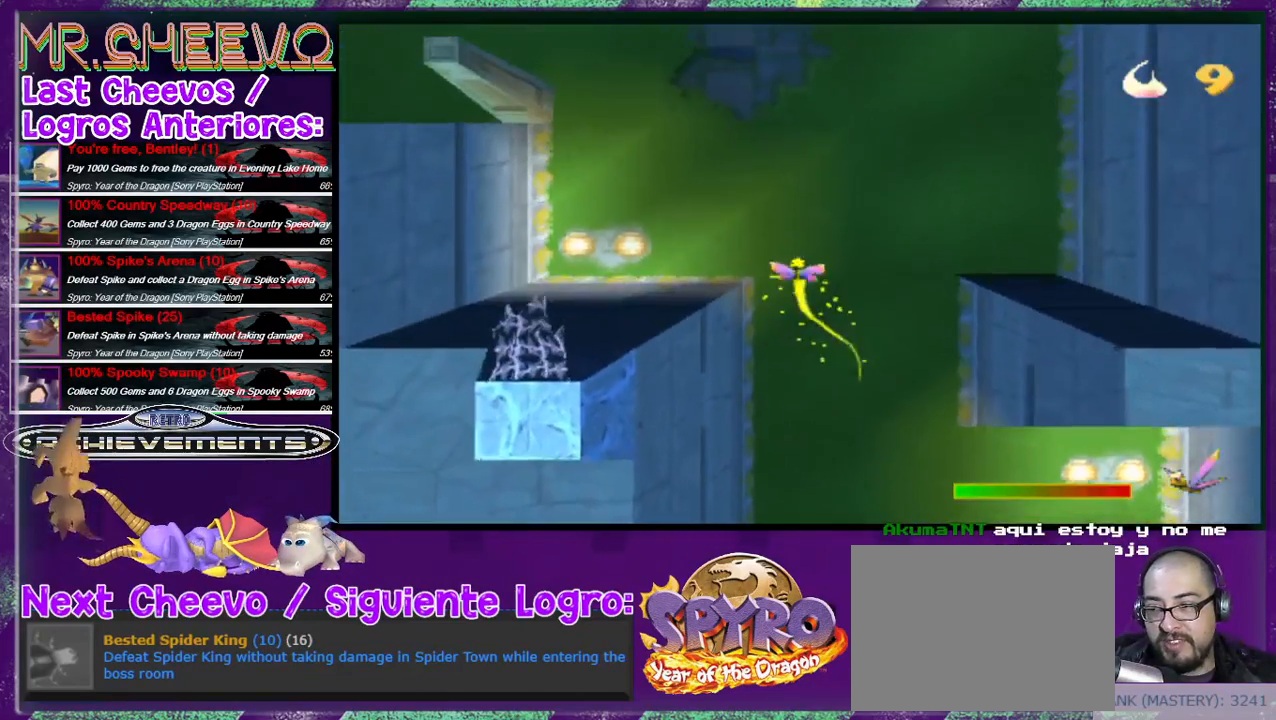
{"buttons": ["SQUARE", "DPAD_UP", "DPAD_LEFT"], "events": []}
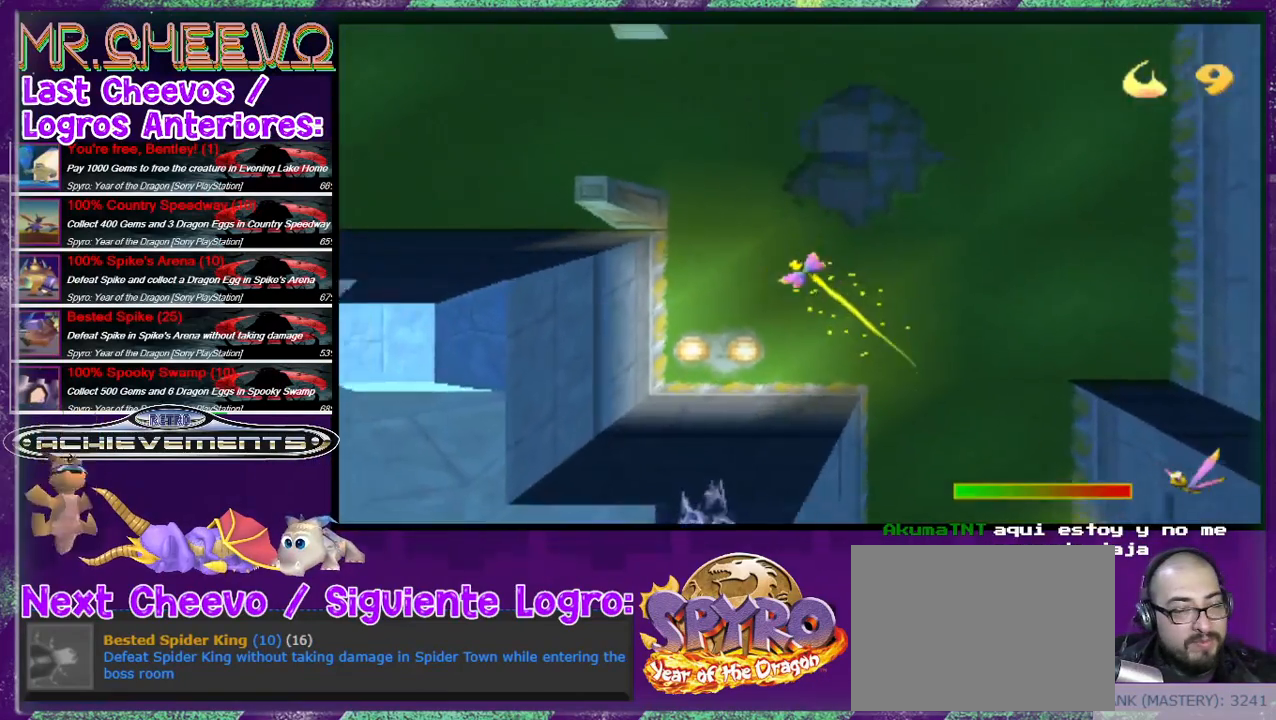
{"buttons": ["SQUARE", "DPAD_LEFT"], "events": [[67, "DPAD_LEFT", "up"], [100, "DPAD_UP", "up"], [267, "DPAD_LEFT", "down"]]}
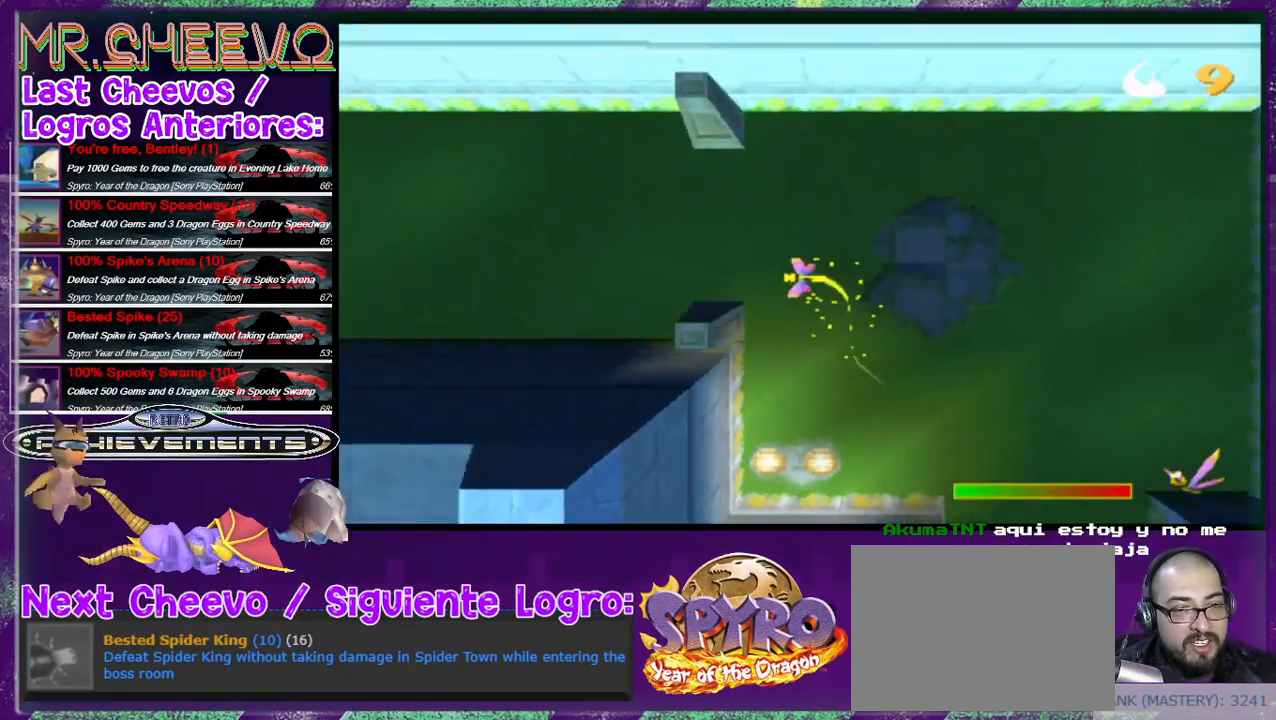
{"buttons": ["SQUARE"], "events": [[300, "DPAD_LEFT", "up"]]}
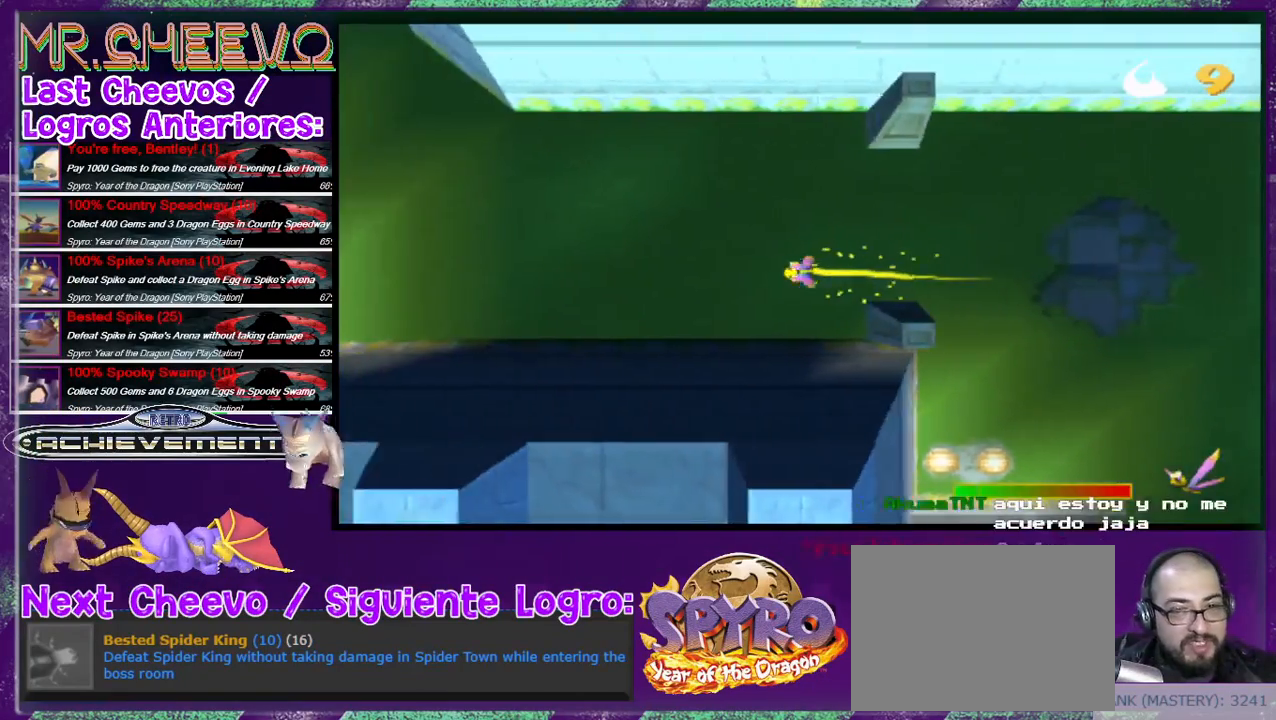
{"buttons": ["SQUARE", "DPAD_LEFT"], "events": [[67, "DPAD_LEFT", "down"], [133, "DPAD_UP", "down"], [433, "DPAD_UP", "up"]]}
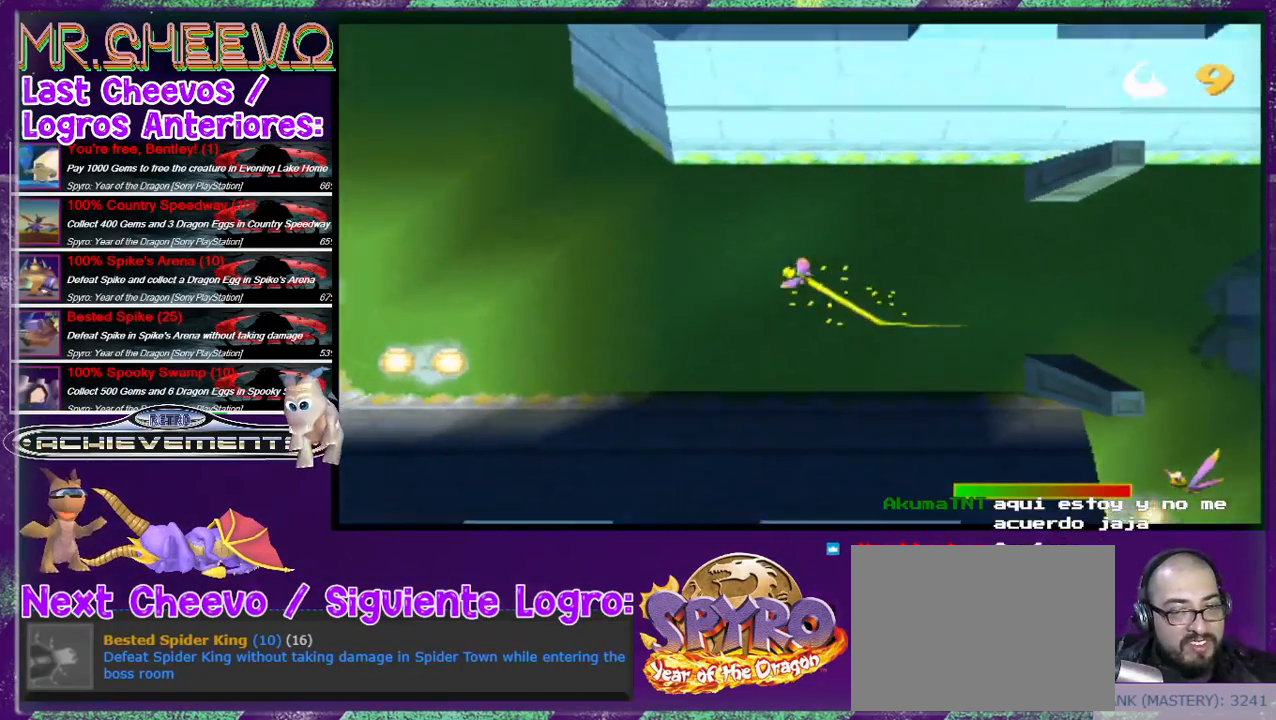
{"buttons": ["SQUARE", "DPAD_UP", "DPAD_LEFT"], "events": [[500, "DPAD_UP", "down"]]}
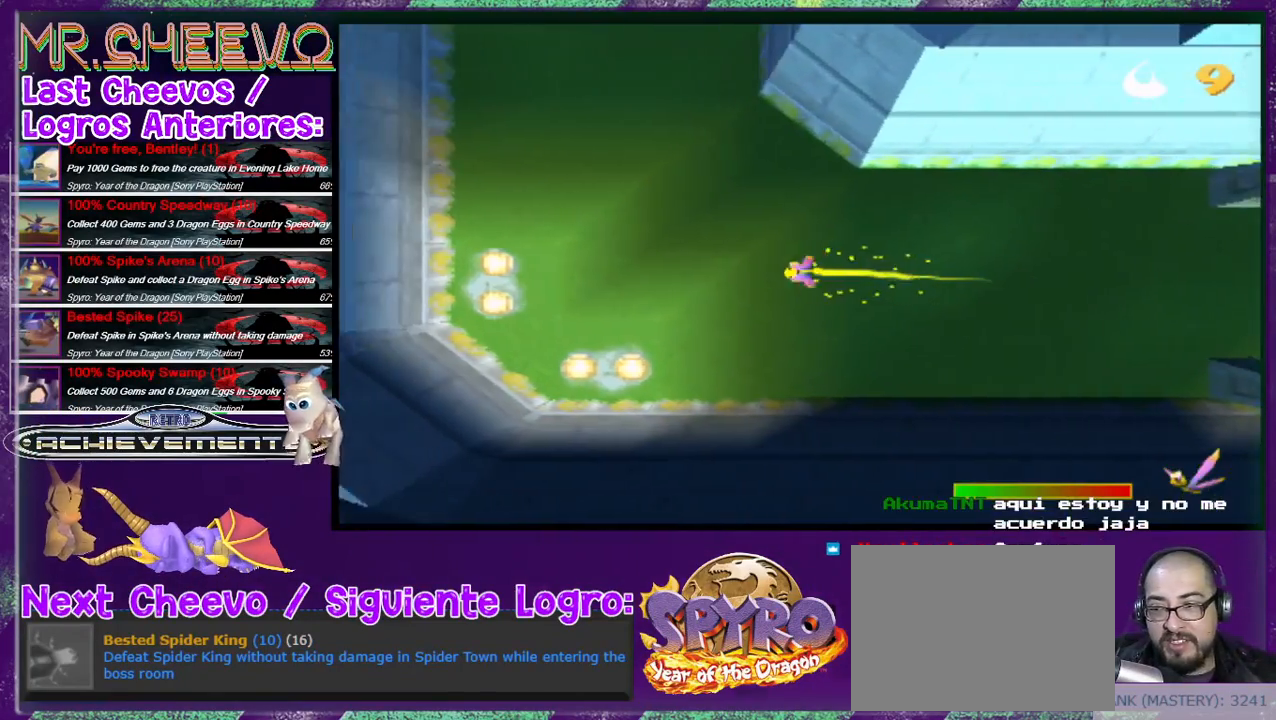
{"buttons": ["SQUARE", "DPAD_UP"], "events": [[367, "DPAD_LEFT", "up"]]}
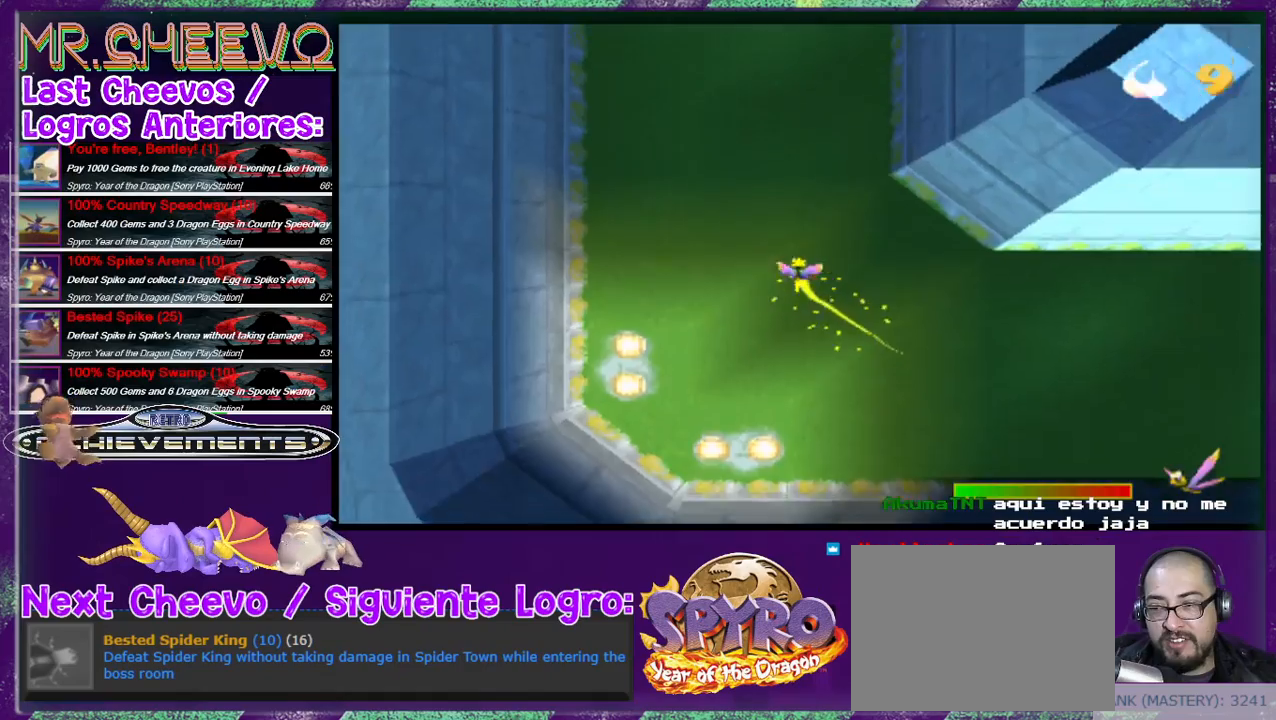
{"buttons": ["SQUARE", "DPAD_UP"], "events": []}
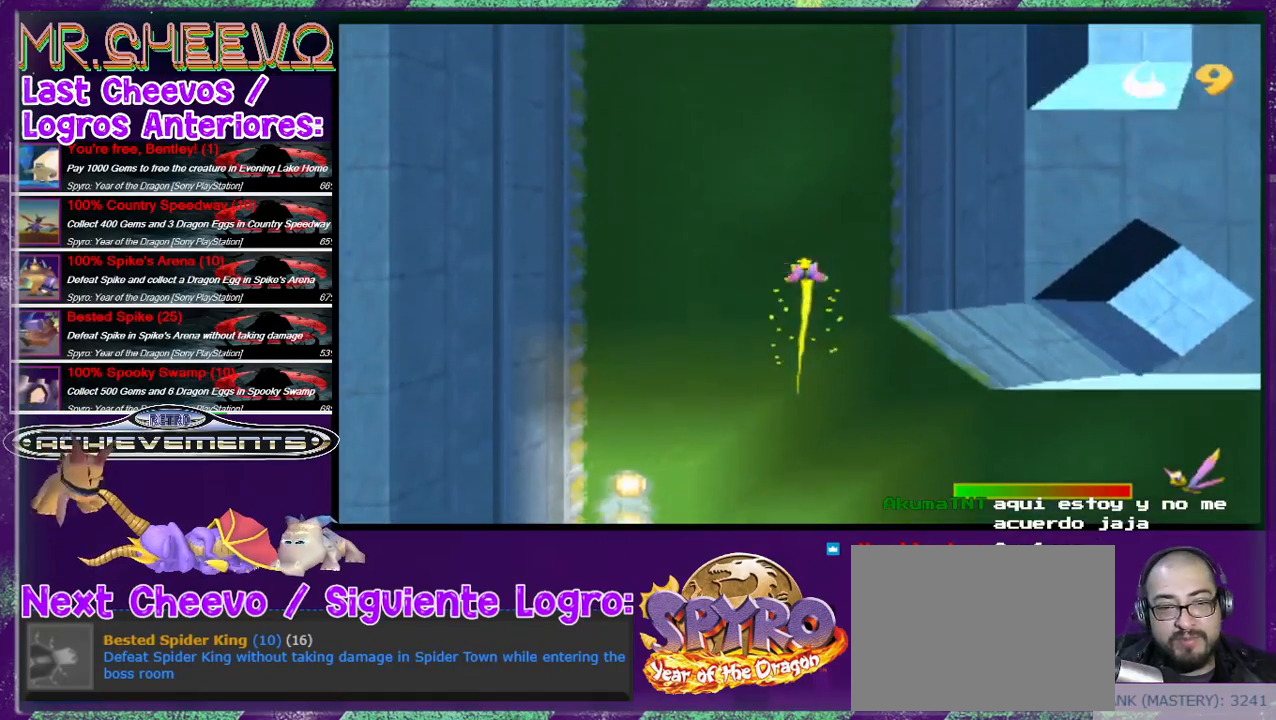
{"buttons": ["SQUARE"], "events": [[67, "DPAD_LEFT", "down"], [133, "DPAD_LEFT", "up"], [300, "DPAD_UP", "up"]]}
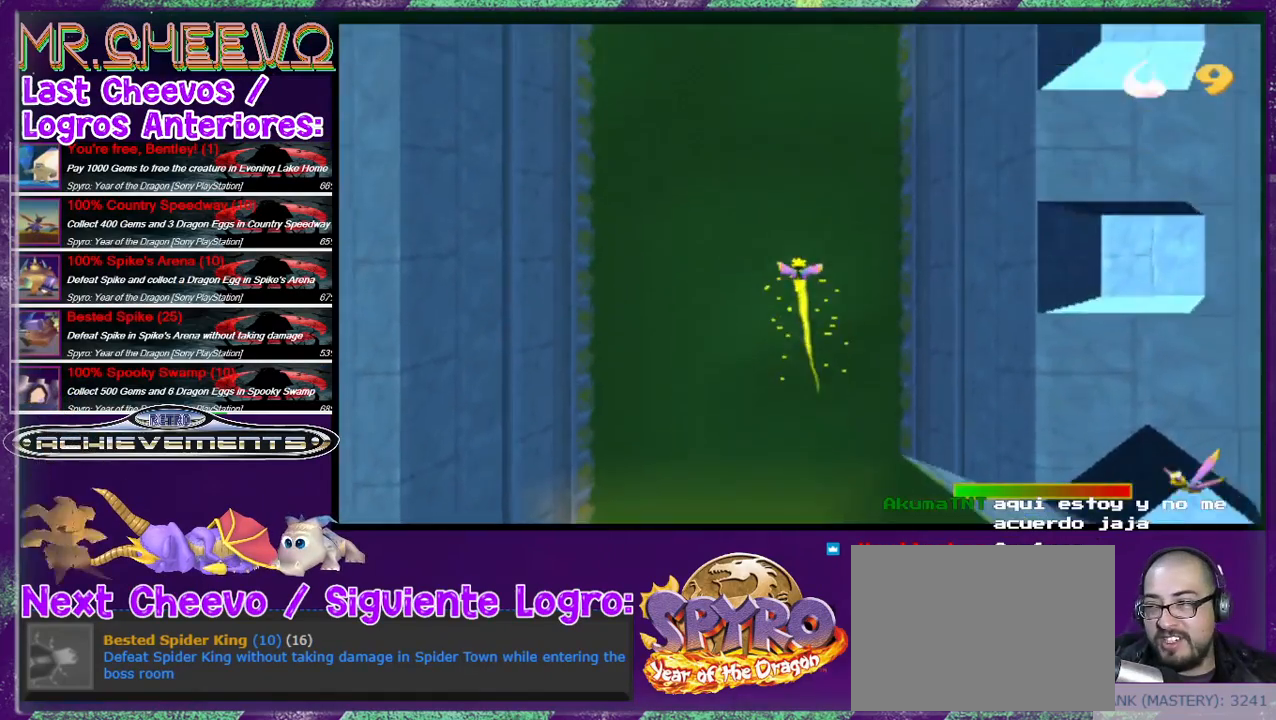
{"buttons": ["SQUARE", "DPAD_UP"], "events": [[300, "DPAD_LEFT", "down"], [433, "DPAD_LEFT", "up"], [500, "DPAD_UP", "down"]]}
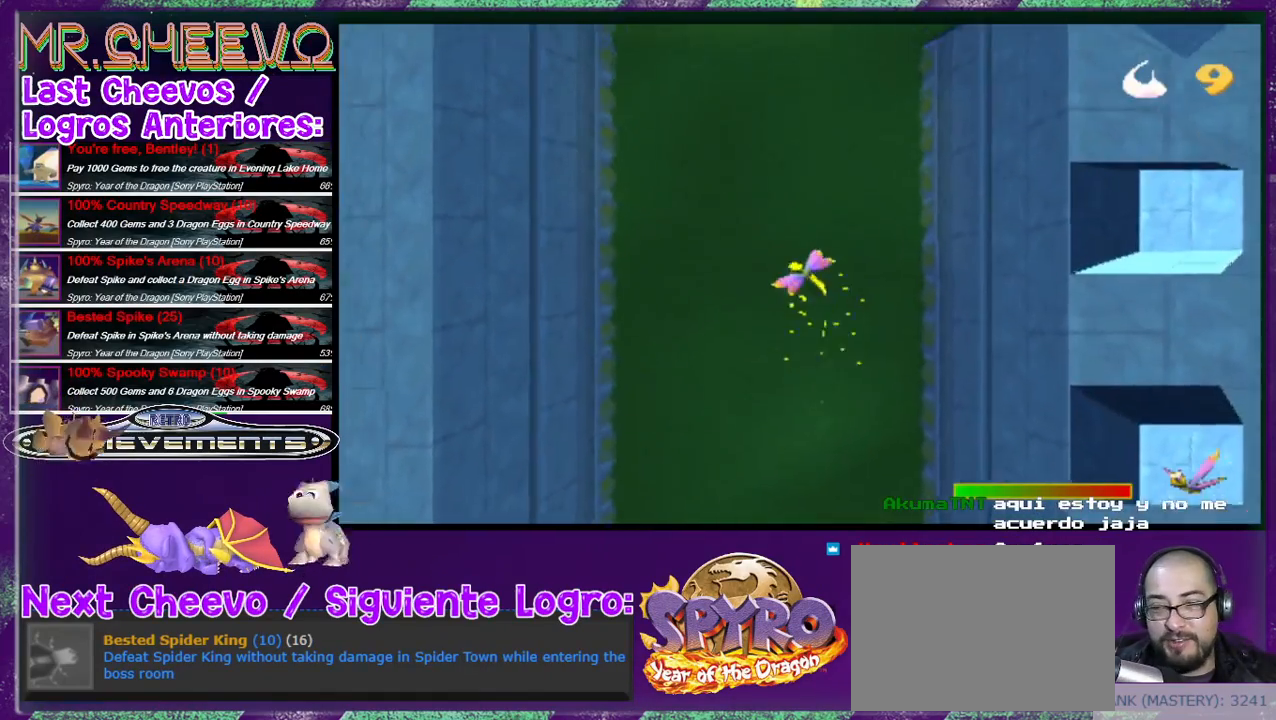
{"buttons": ["SQUARE"], "events": [[233, "DPAD_UP", "up"]]}
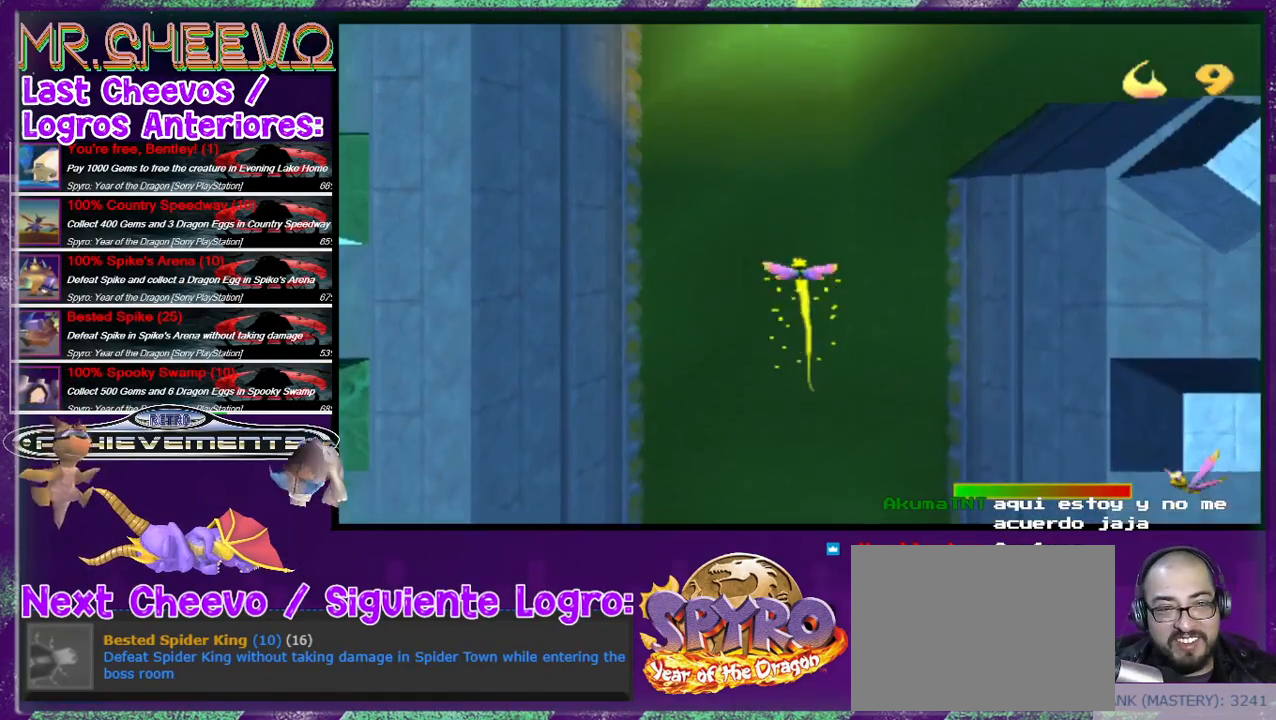
{"buttons": ["SQUARE"], "events": []}
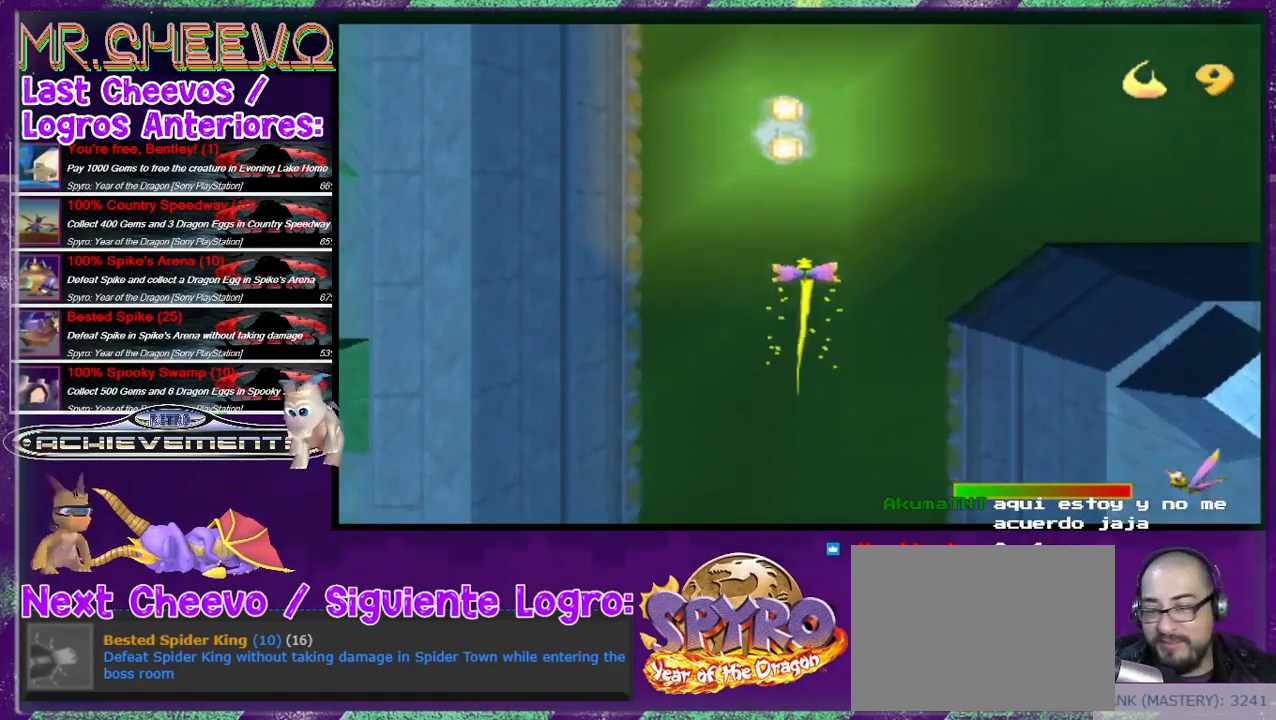
{"buttons": ["SQUARE"], "events": []}
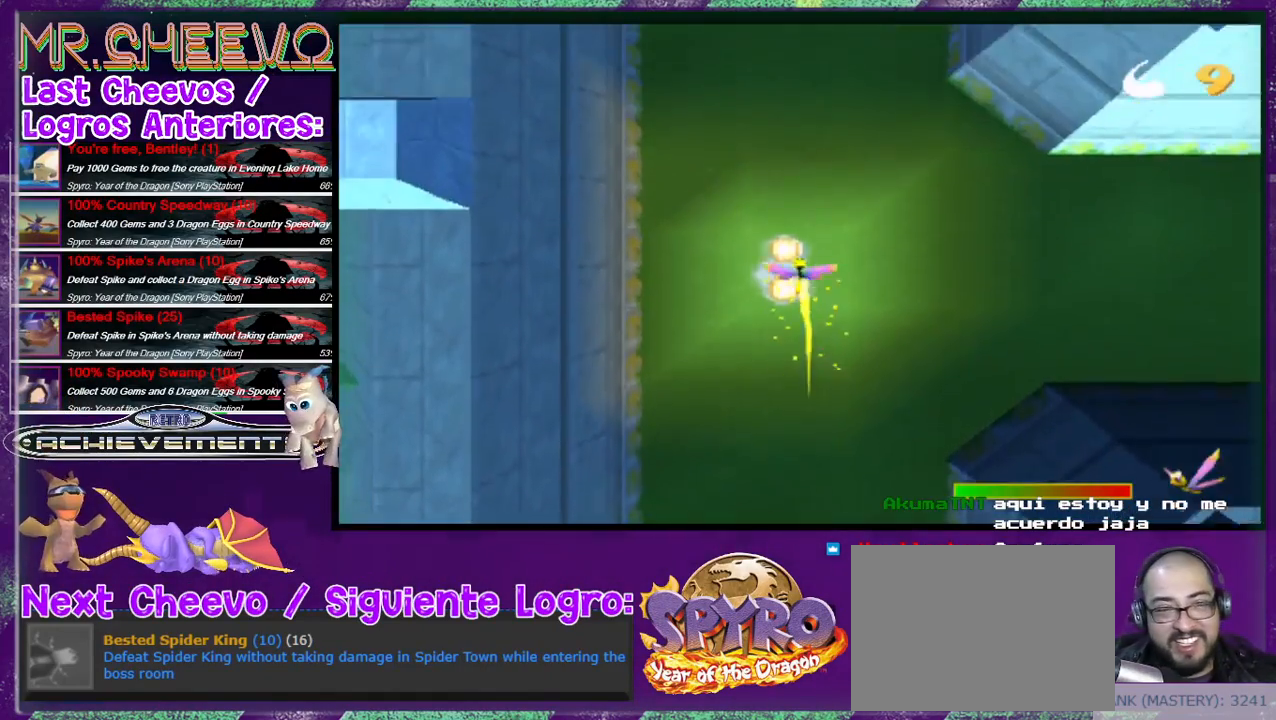
{"buttons": ["SQUARE"], "events": []}
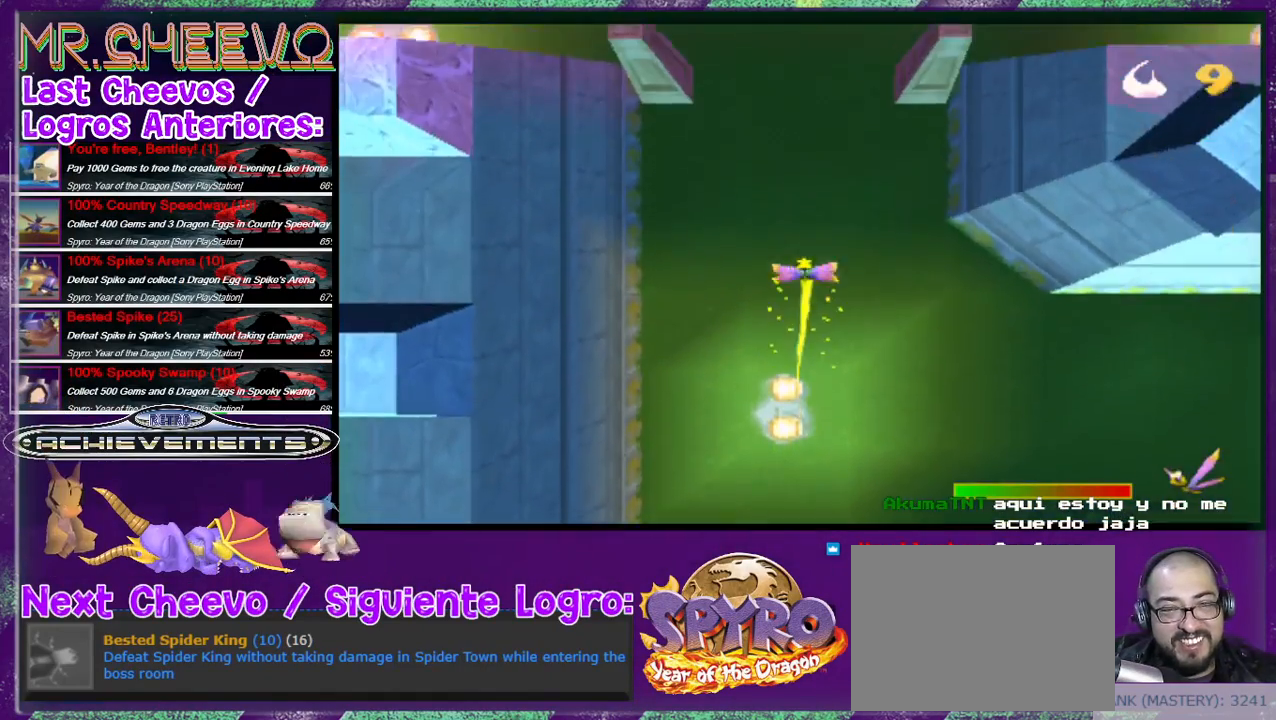
{"buttons": ["SQUARE"], "events": []}
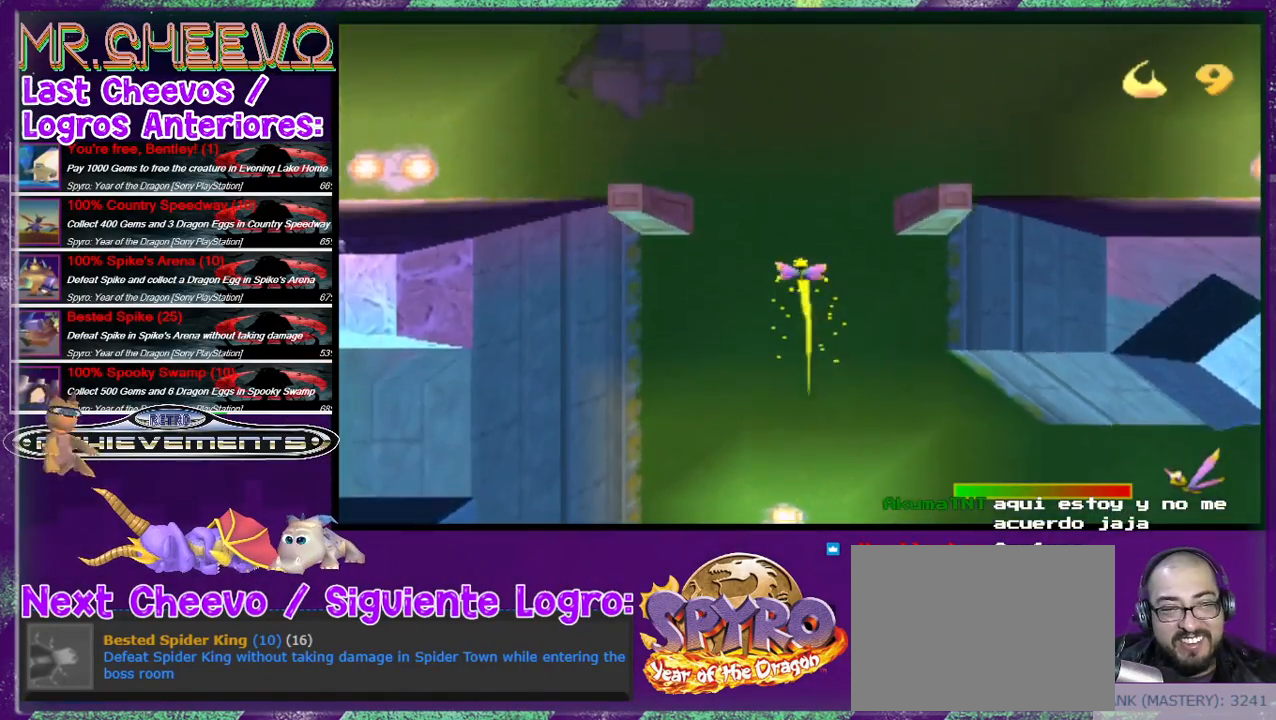
{"buttons": ["SQUARE", "DPAD_LEFT"], "events": [[100, "DPAD_LEFT", "down"]]}
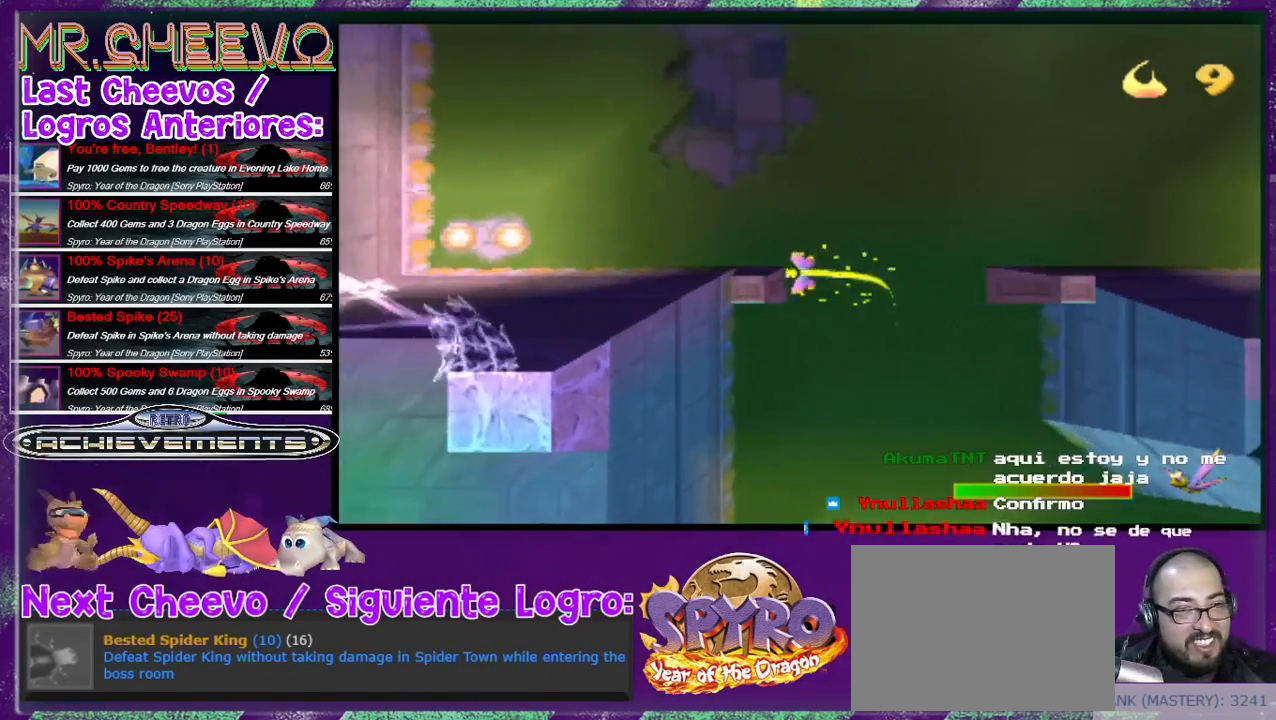
{"buttons": ["SQUARE", "DPAD_UP", "DPAD_LEFT"], "events": [[33, "DPAD_UP", "down"], [100, "DPAD_LEFT", "up"], [200, "DPAD_LEFT", "down"]]}
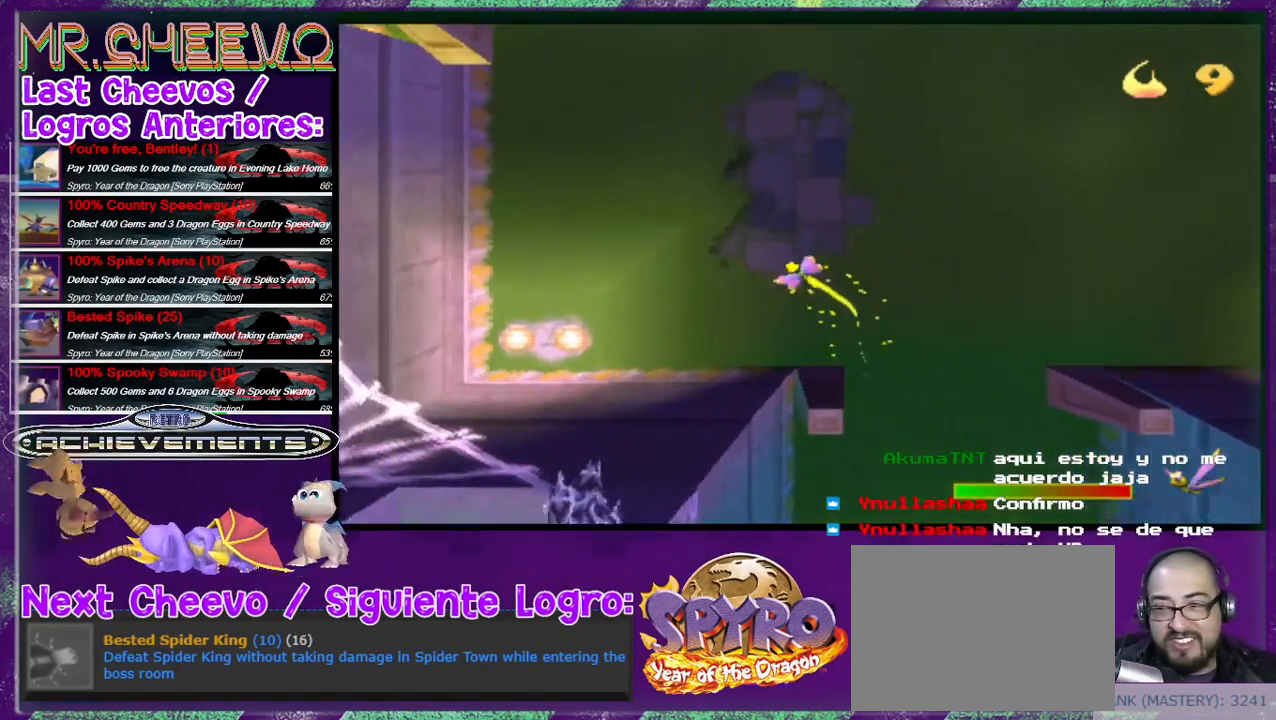
{"buttons": ["SQUARE"], "events": [[333, "DPAD_LEFT", "up"], [467, "DPAD_UP", "up"]]}
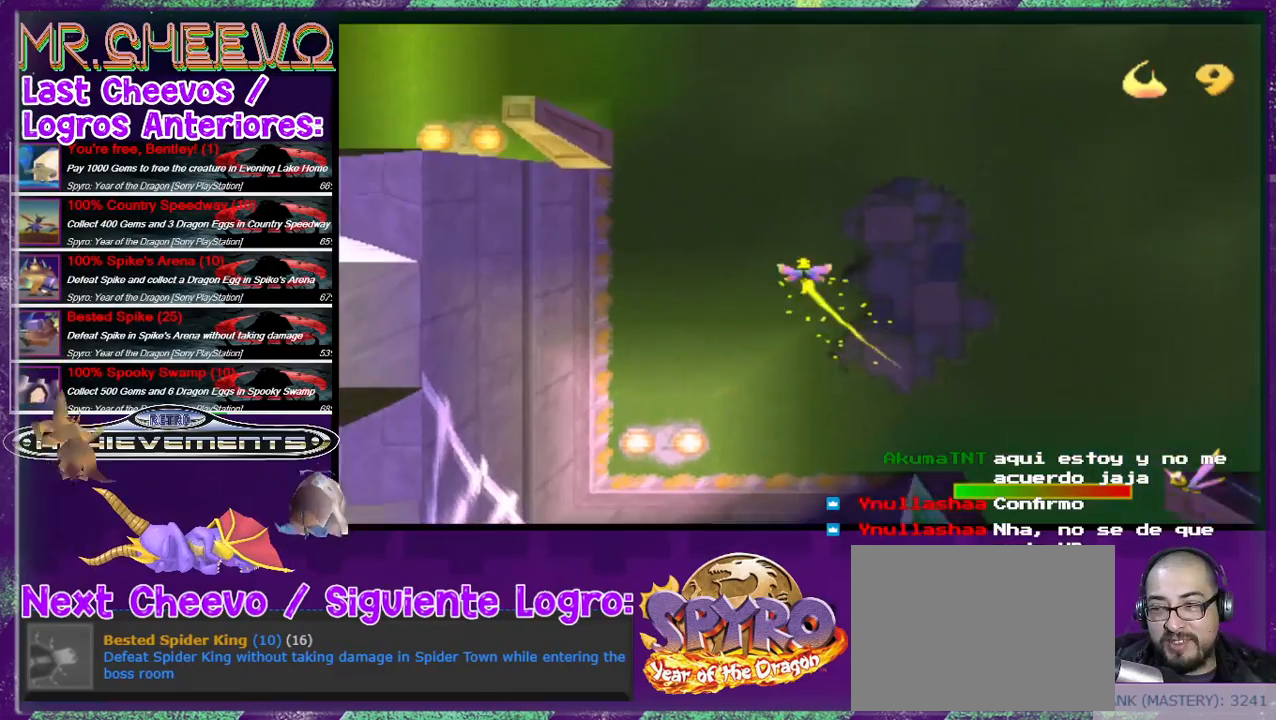
{"buttons": ["SQUARE", "DPAD_LEFT"], "events": [[233, "DPAD_UP", "down"], [400, "DPAD_UP", "up"], [500, "DPAD_LEFT", "down"]]}
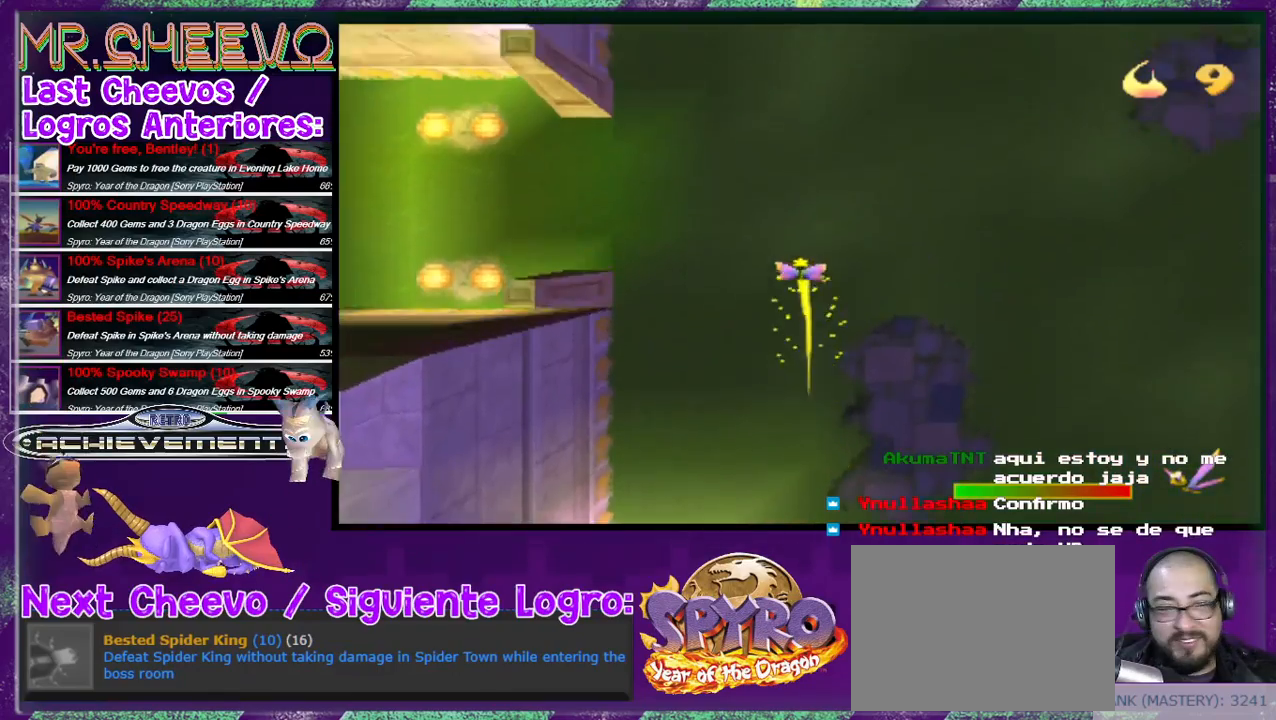
{"buttons": ["SQUARE", "DPAD_LEFT"], "events": []}
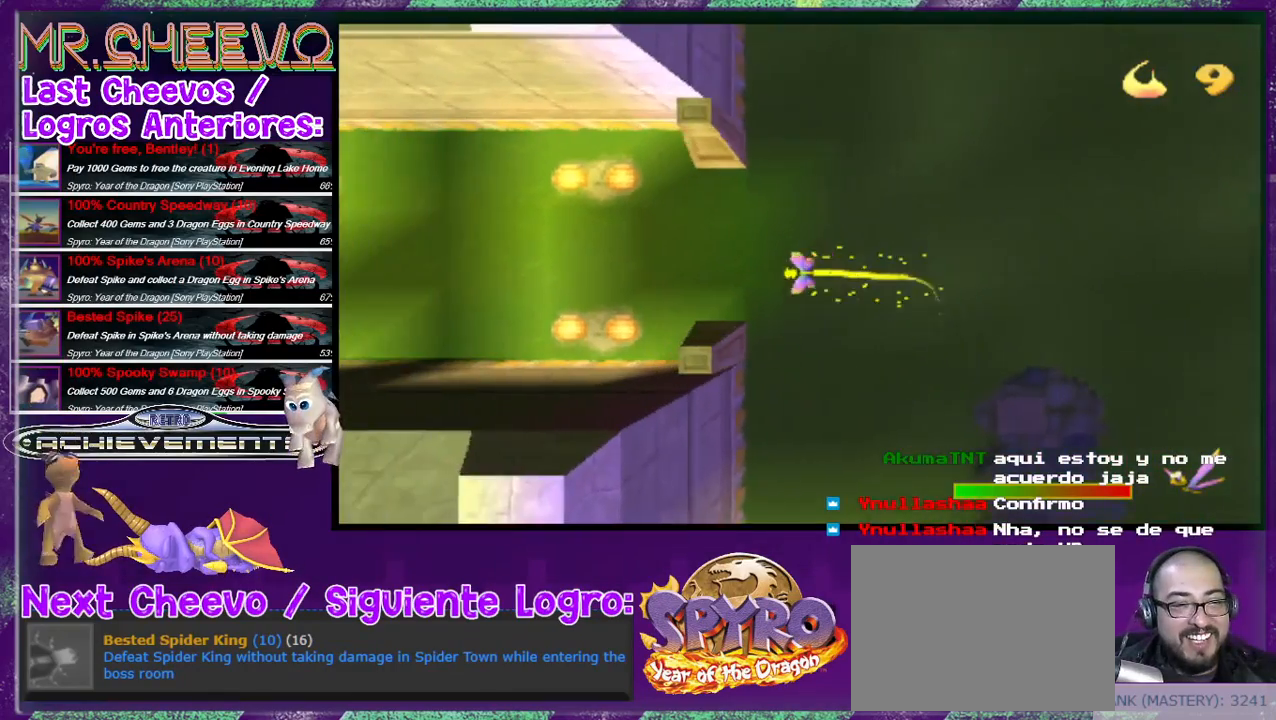
{"buttons": ["SQUARE"], "events": [[467, "DPAD_LEFT", "up"]]}
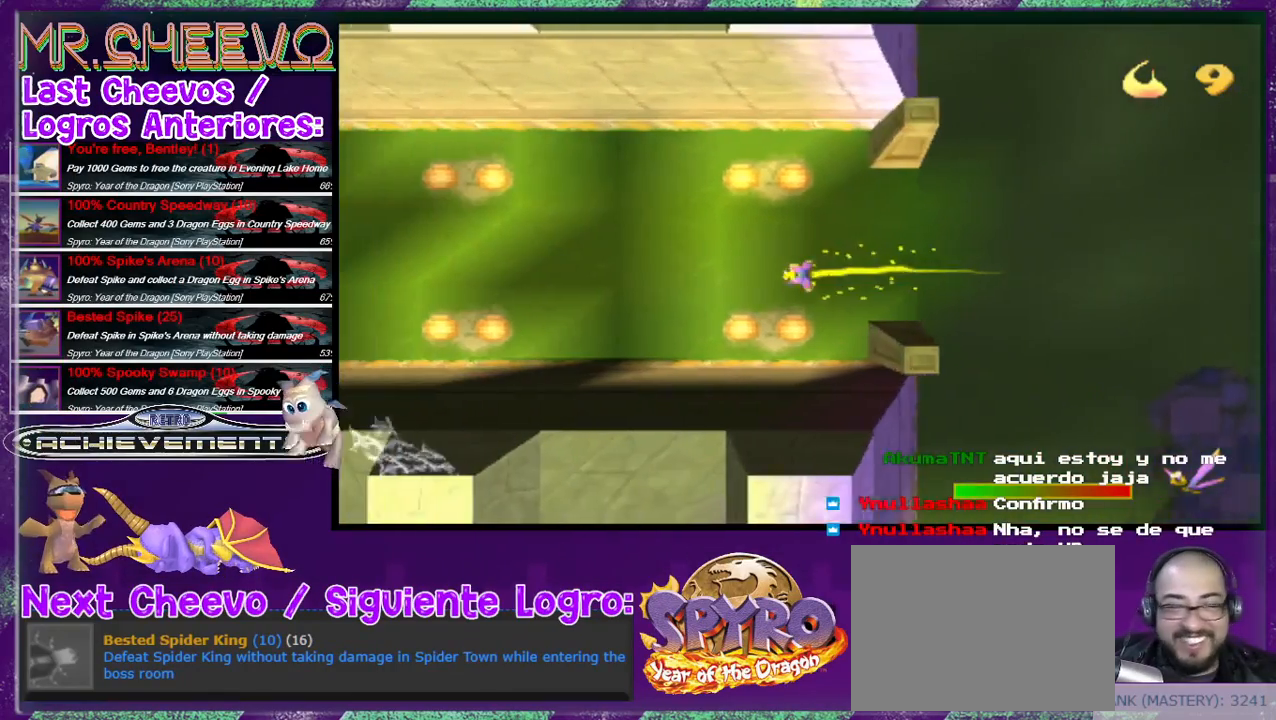
{"buttons": ["SQUARE", "DPAD_LEFT"], "events": [[300, "DPAD_LEFT", "down"]]}
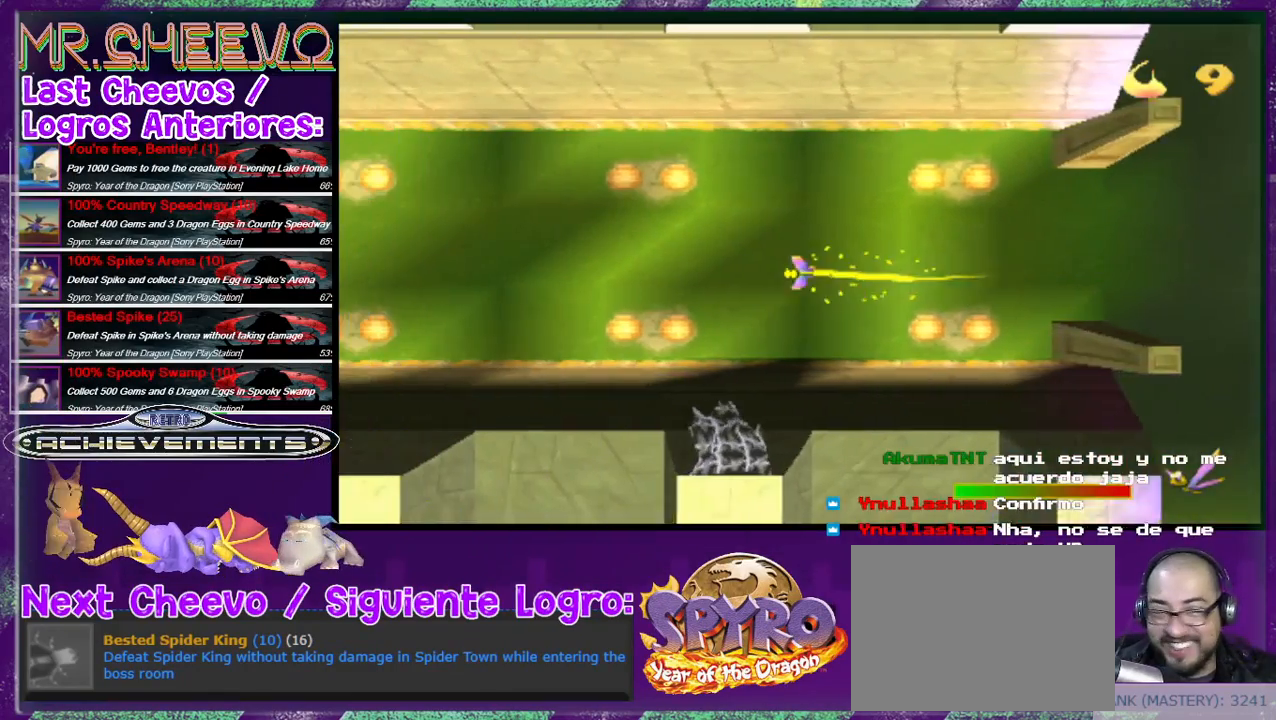
{"buttons": ["SQUARE"], "events": [[67, "DPAD_LEFT", "up"]]}
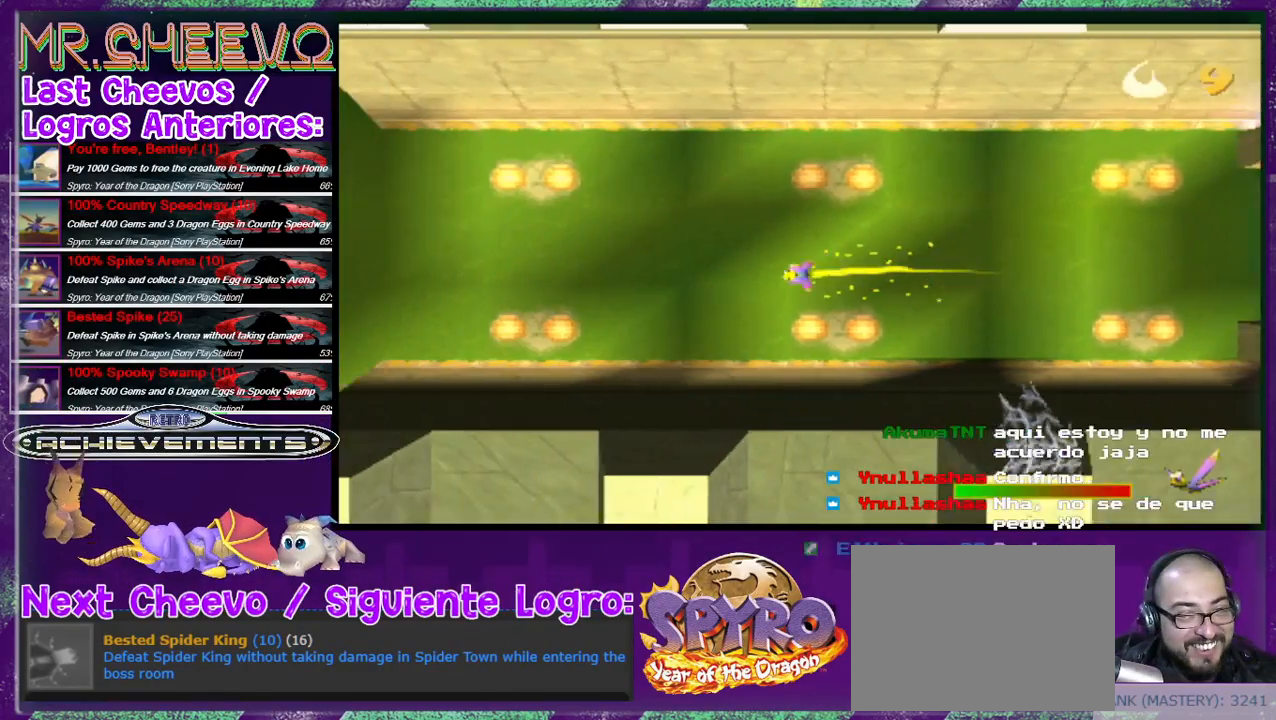
{"buttons": ["SQUARE", "DPAD_DOWN"], "events": [[433, "DPAD_DOWN", "down"]]}
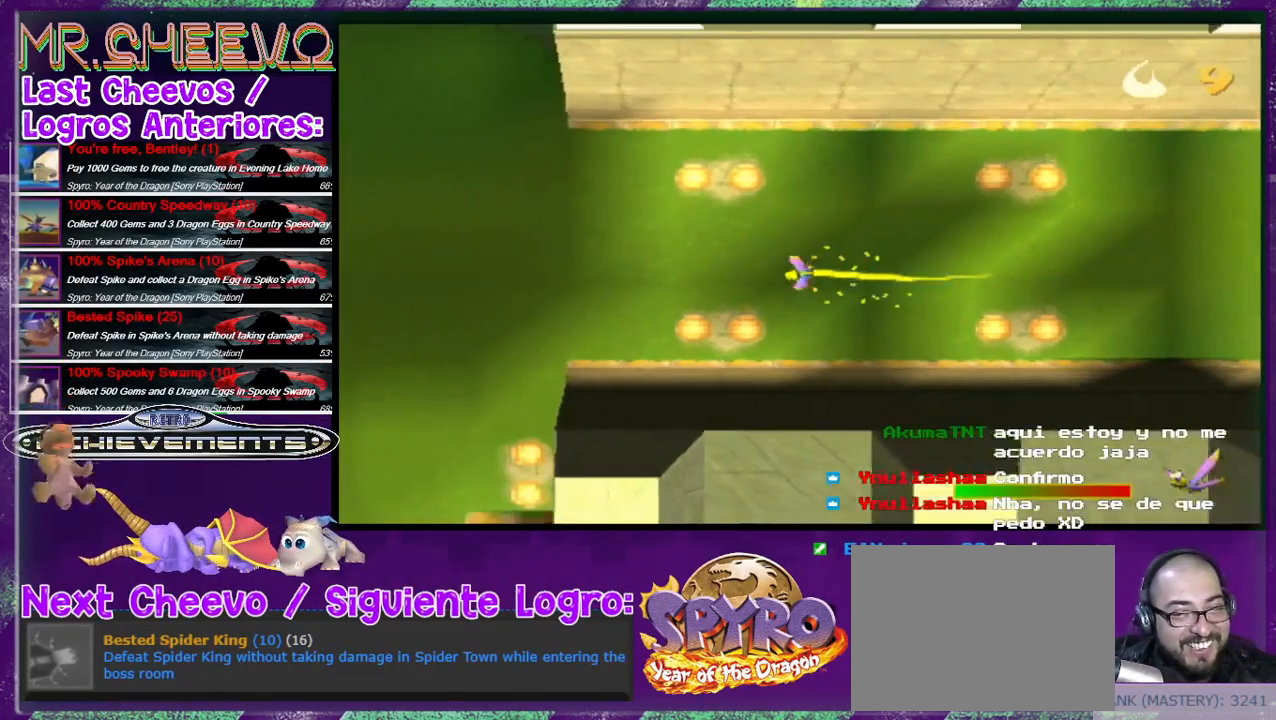
{"buttons": ["SQUARE", "DPAD_LEFT"], "events": [[133, "DPAD_DOWN", "up"], [267, "DPAD_LEFT", "down"]]}
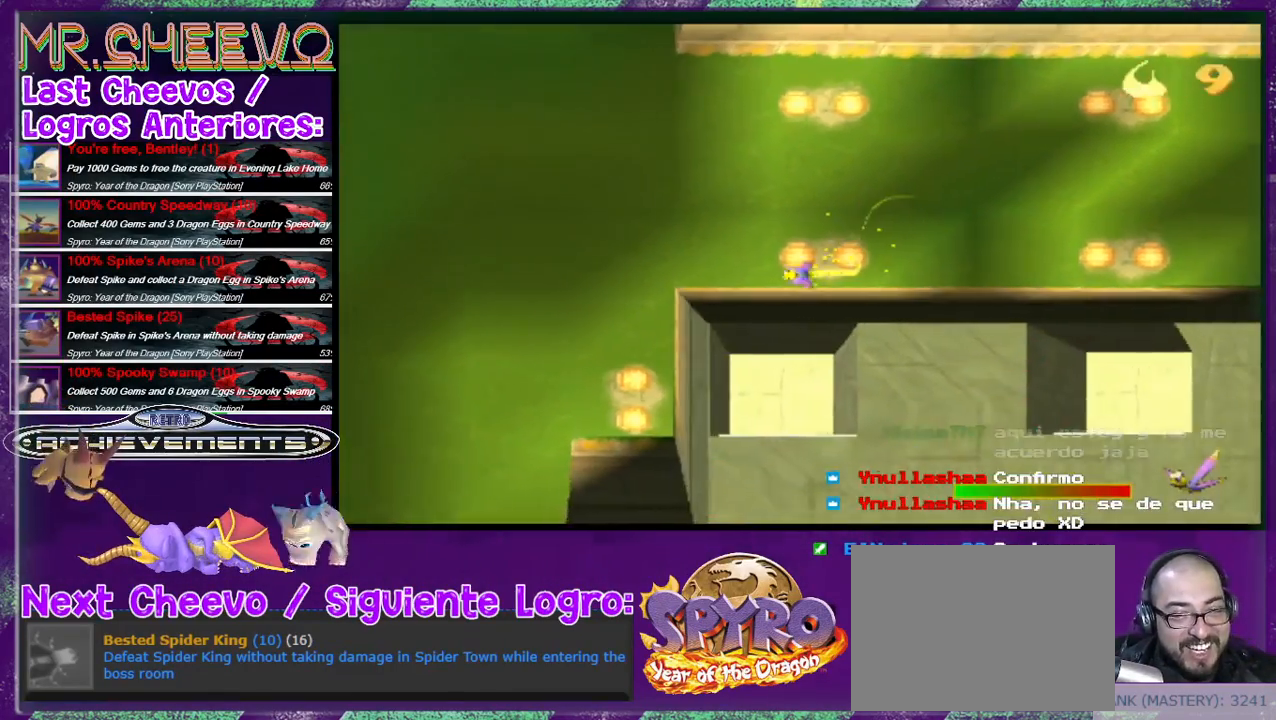
{"buttons": ["SQUARE", "DPAD_DOWN", "DPAD_LEFT"], "events": [[467, "DPAD_DOWN", "down"]]}
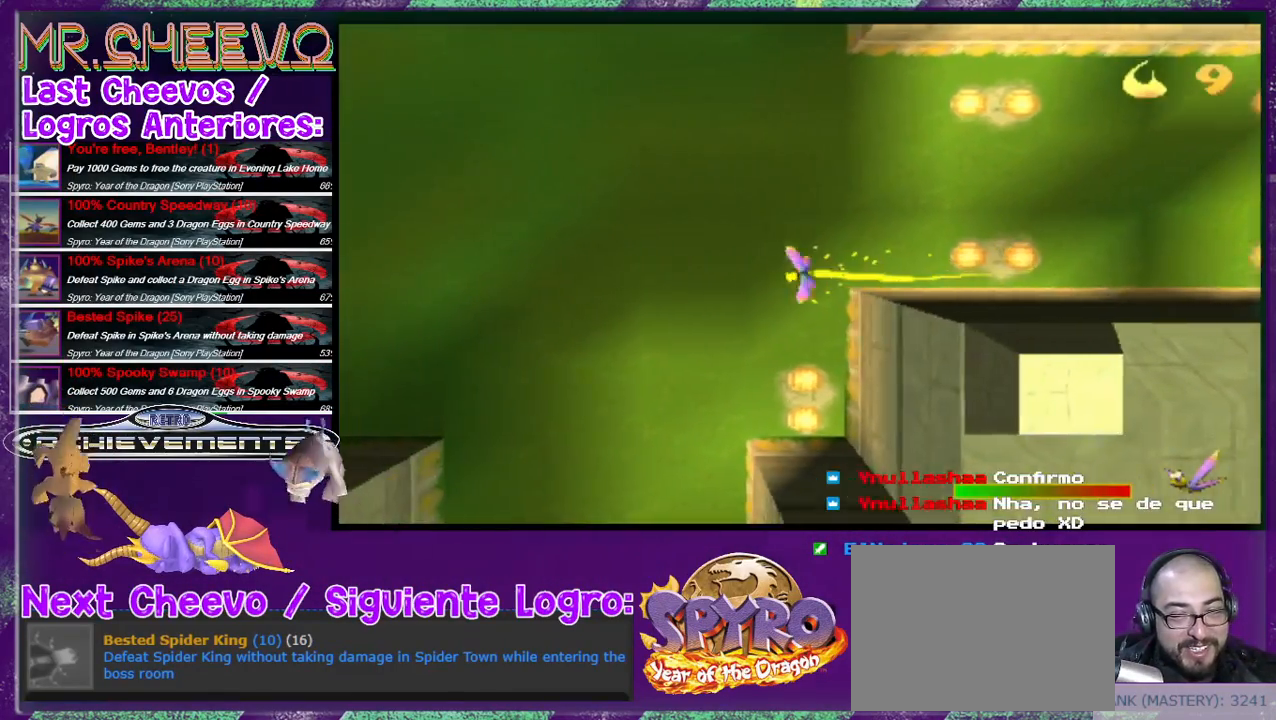
{"buttons": ["SQUARE", "DPAD_DOWN", "DPAD_LEFT"], "events": []}